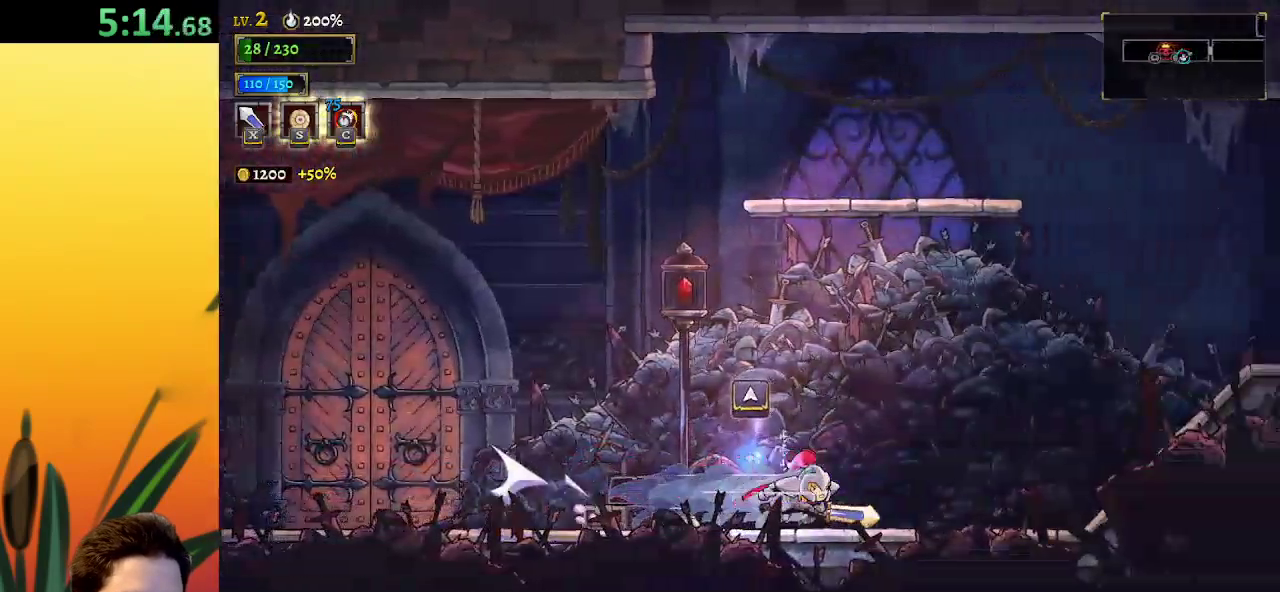
Gameplay with keyboard; each line is a JSON object with the keys held at the frame after it. "events" lists presses ("down") and releases ("up") of "a", "c", "d", "down", "left", "right", "s", "up", "x" and "z" between this image and that frame as [ms after this image, input, new state], when the widget could be followed in between. No other keys are recorded. Mouse input is not recorded.
{"keys": ["right"], "events": [[167, "d", "down"], [350, "d", "up"]]}
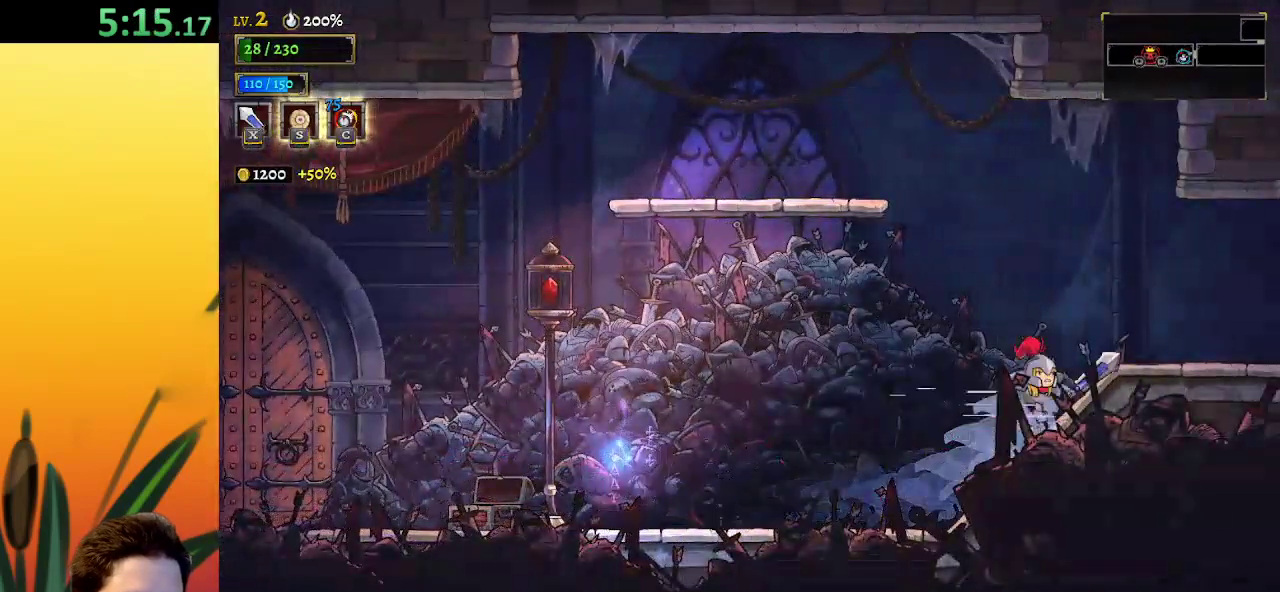
{"keys": [], "events": [[33, "d", "down"], [183, "d", "up"], [450, "right", "up"]]}
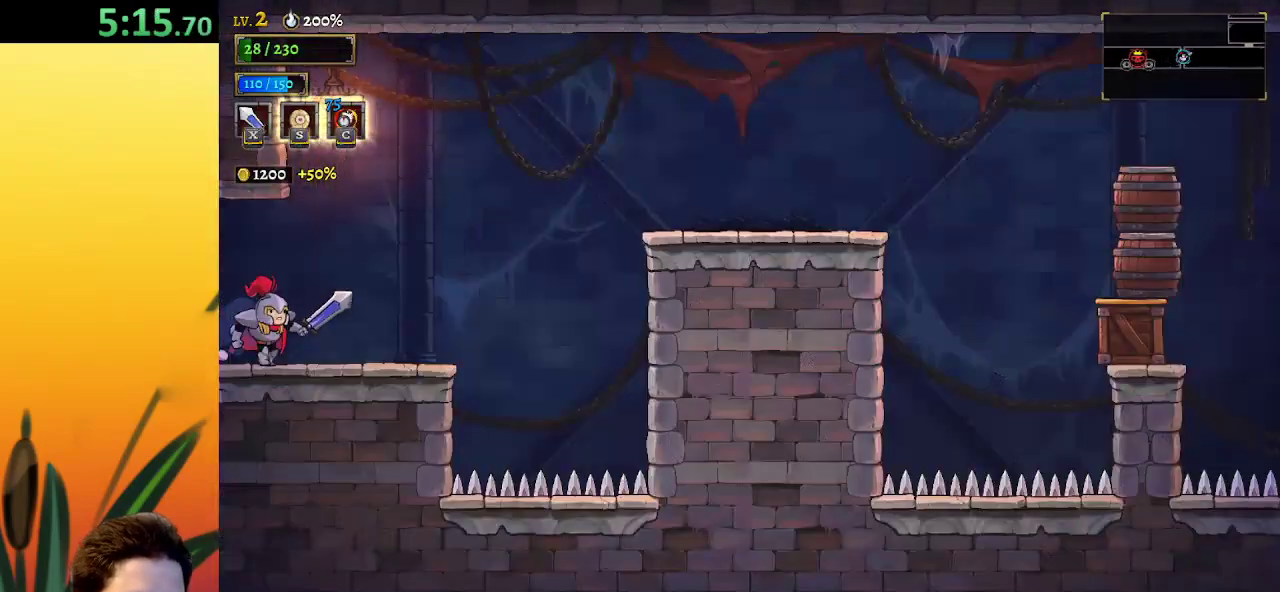
{"keys": ["right"], "events": [[250, "right", "down"]]}
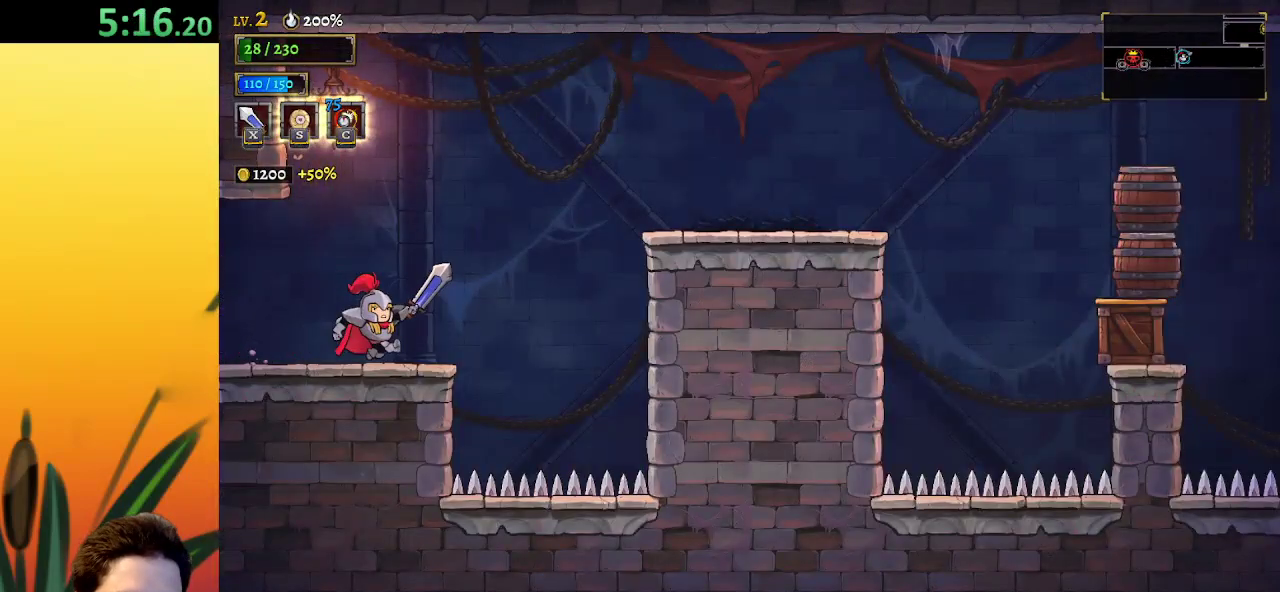
{"keys": ["right", "z"], "events": [[150, "z", "down"]]}
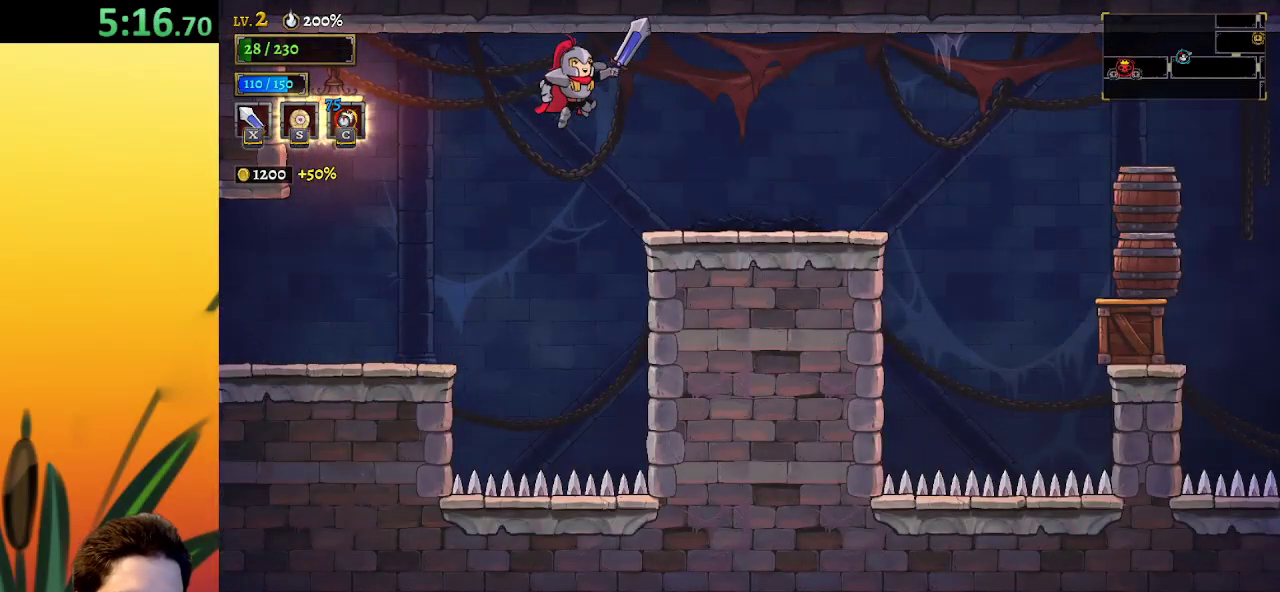
{"keys": ["right"], "events": [[33, "z", "up"]]}
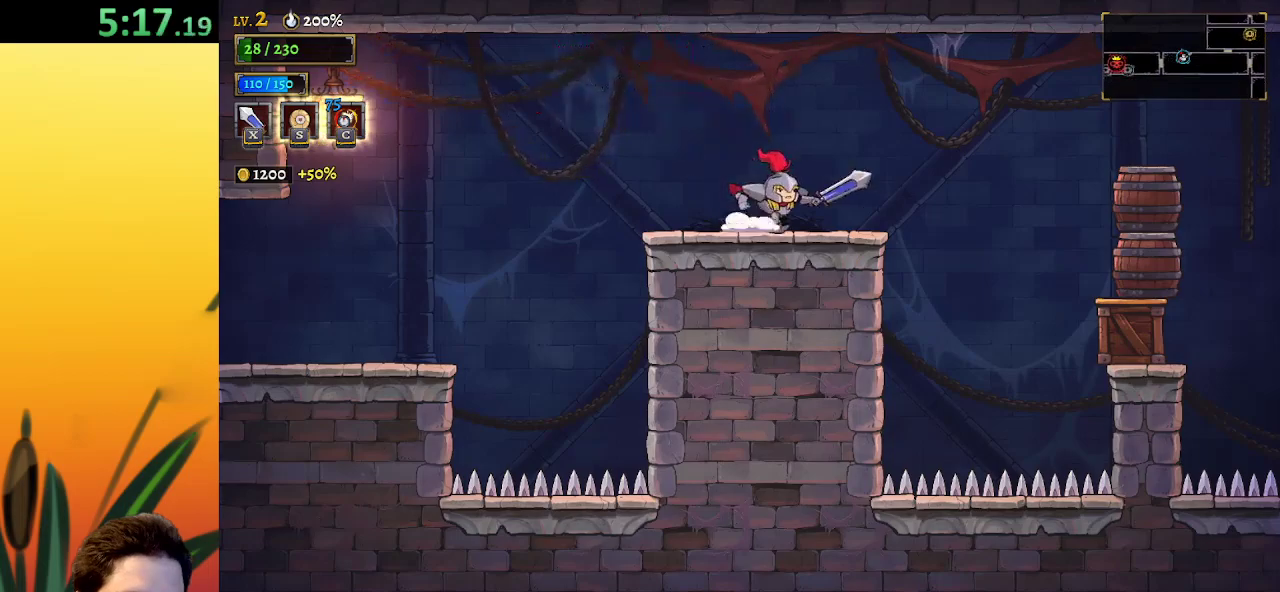
{"keys": ["down", "right"], "events": [[83, "d", "down"], [283, "d", "up"], [367, "down", "down"]]}
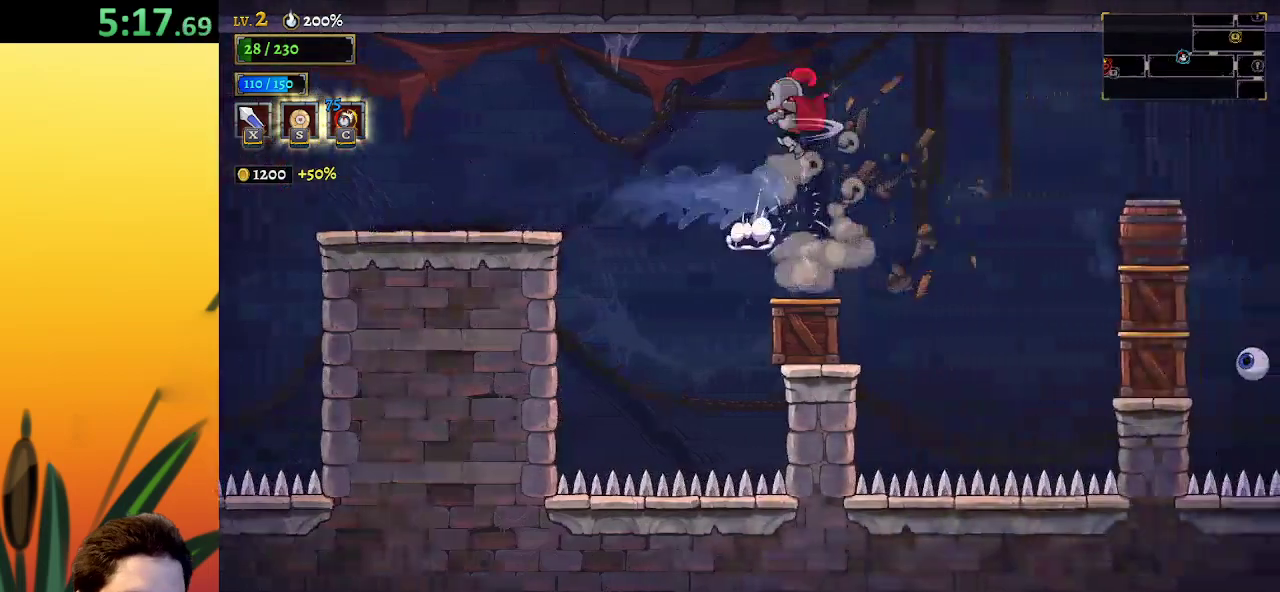
{"keys": [], "events": [[50, "down", "up"], [50, "right", "up"]]}
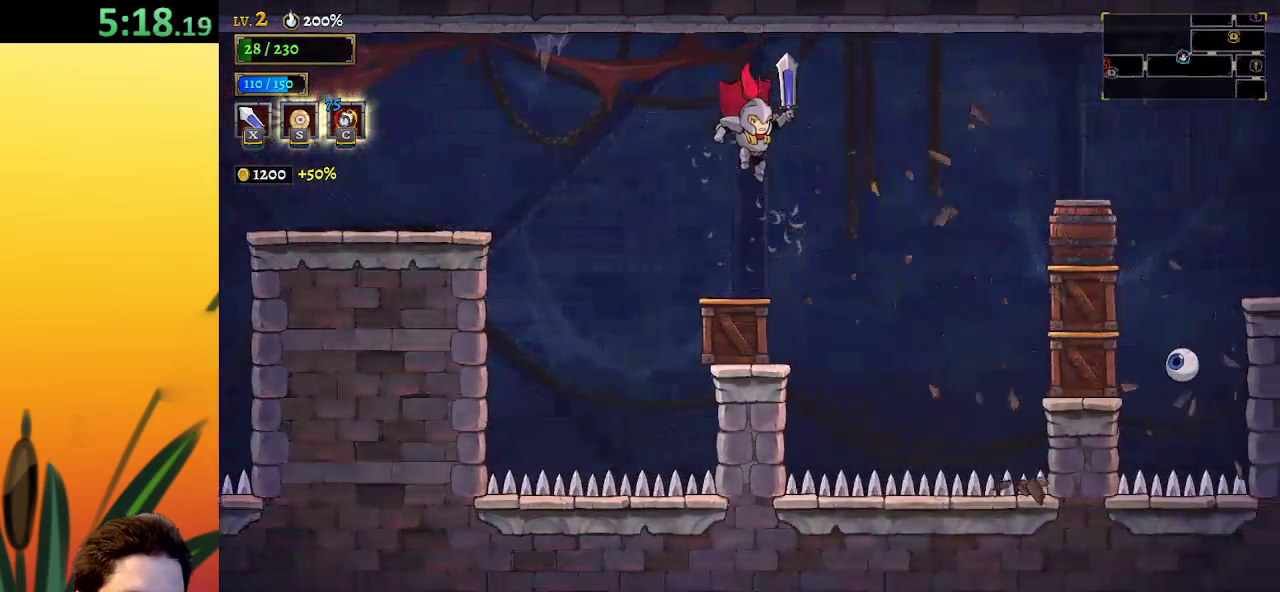
{"keys": ["d"], "events": [[483, "d", "down"]]}
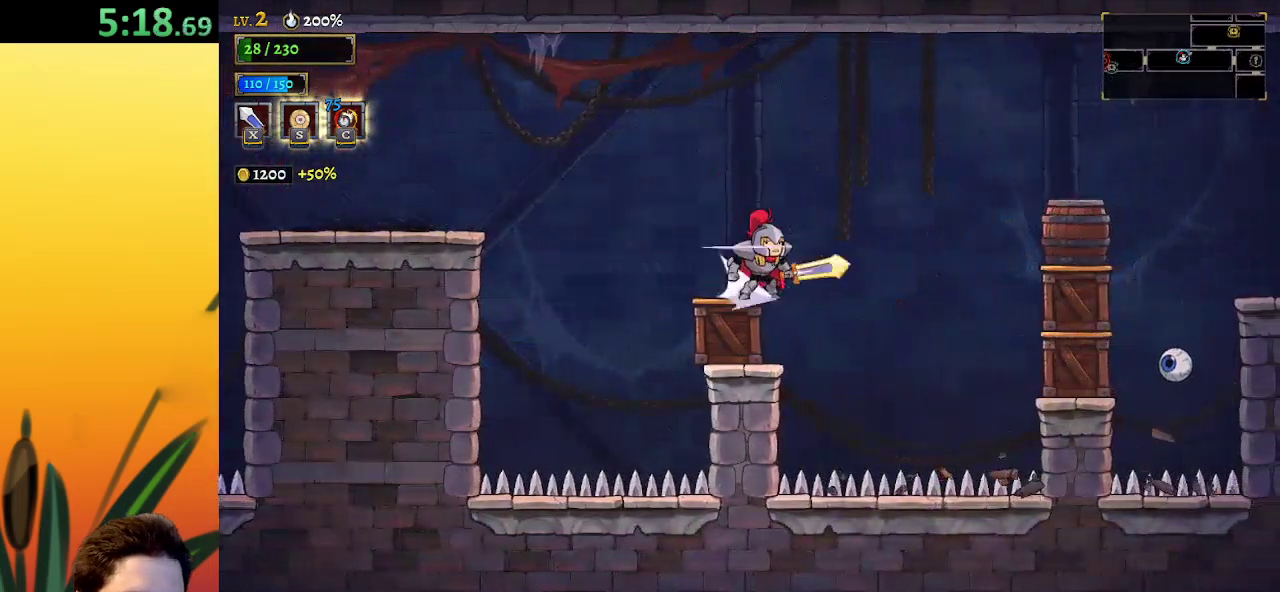
{"keys": ["right"], "events": [[33, "right", "down"], [183, "d", "up"], [317, "down", "down"], [500, "down", "up"]]}
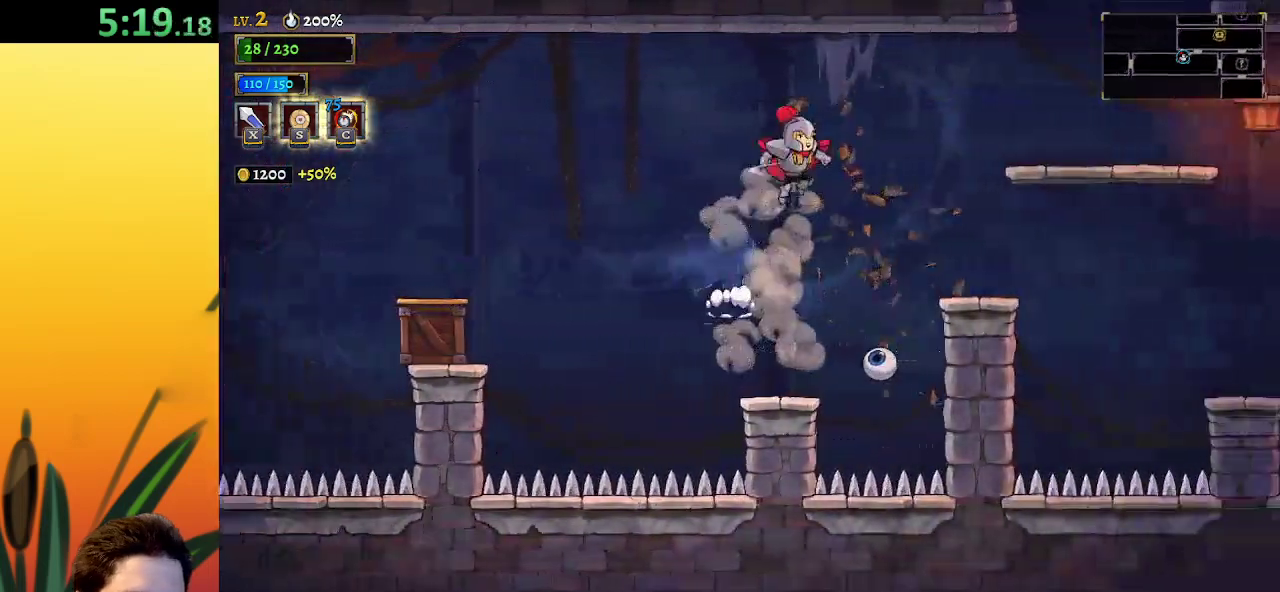
{"keys": [], "events": [[417, "right", "up"]]}
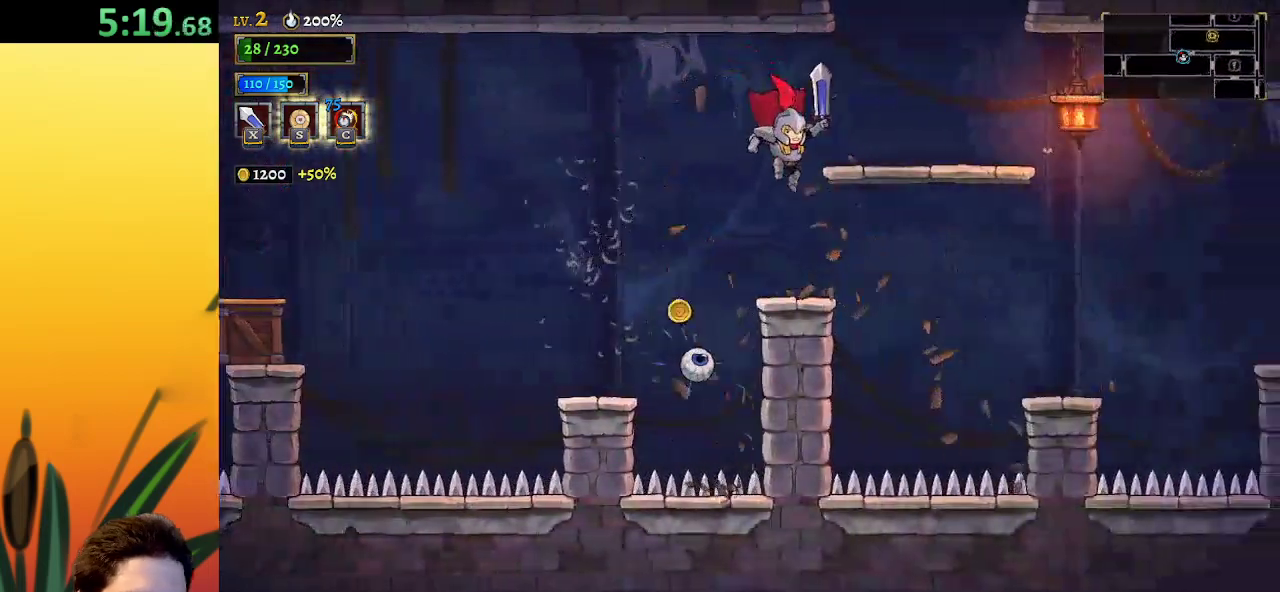
{"keys": ["right"], "events": [[250, "right", "down"], [350, "z", "down"], [483, "z", "up"]]}
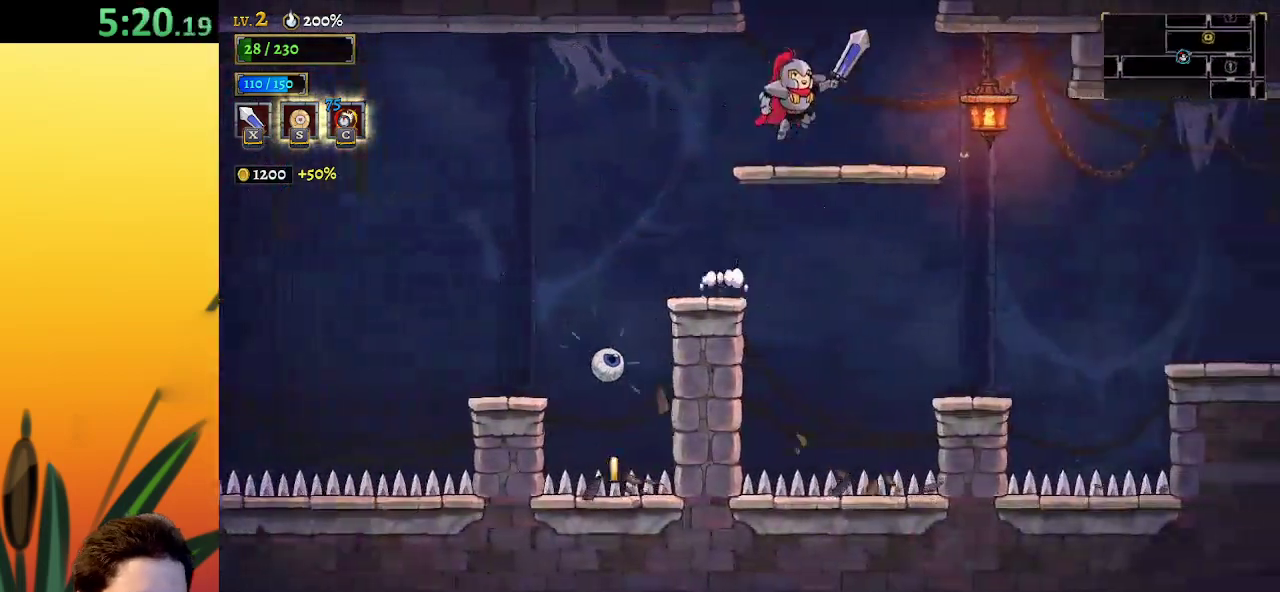
{"keys": ["d", "right"], "events": [[133, "right", "up"], [267, "right", "down"], [467, "d", "down"]]}
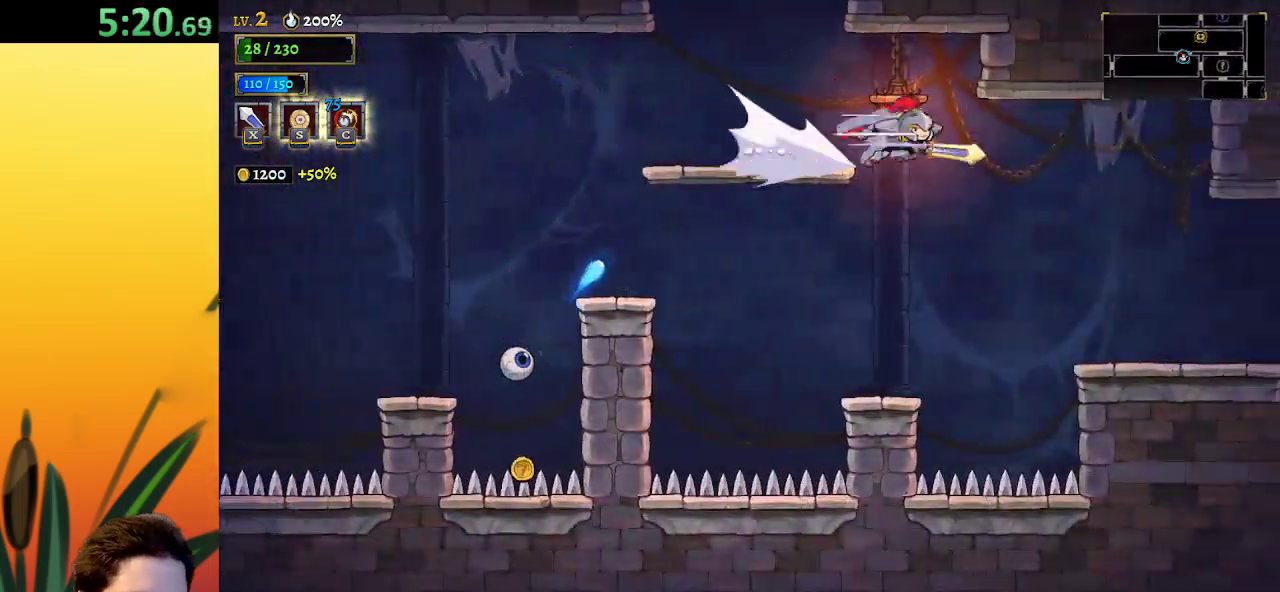
{"keys": ["right"], "events": [[100, "d", "up"]]}
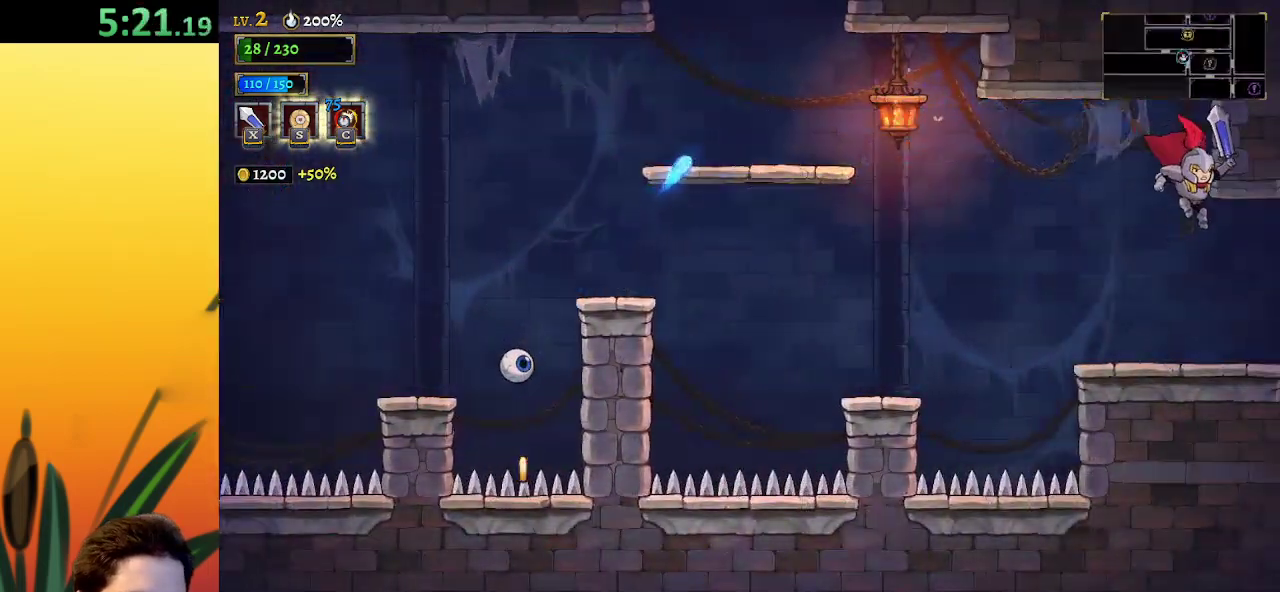
{"keys": ["right"], "events": [[300, "d", "down"], [500, "d", "up"]]}
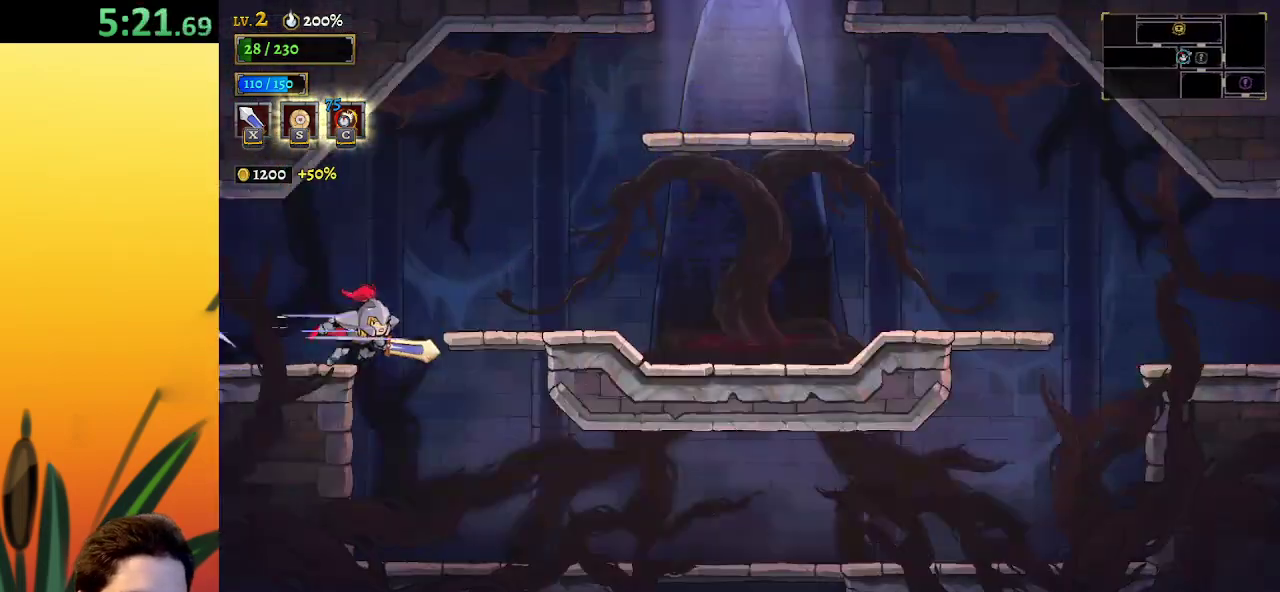
{"keys": ["down", "right"], "events": [[133, "down", "down"]]}
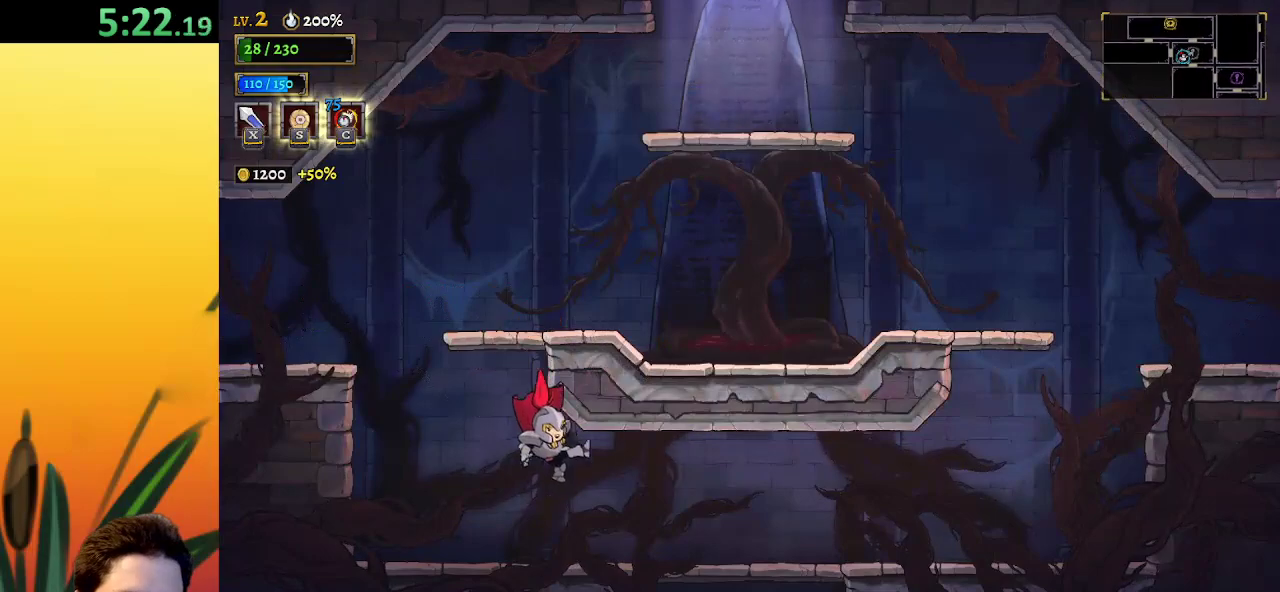
{"keys": ["down"], "events": [[383, "right", "up"]]}
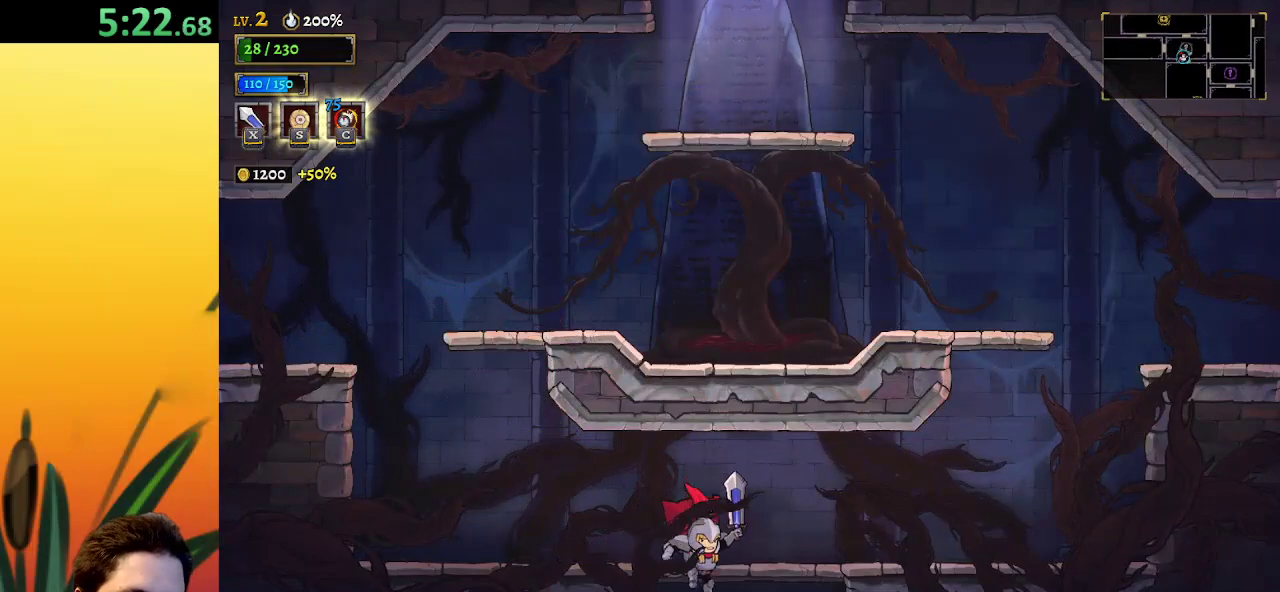
{"keys": [], "events": [[117, "down", "up"]]}
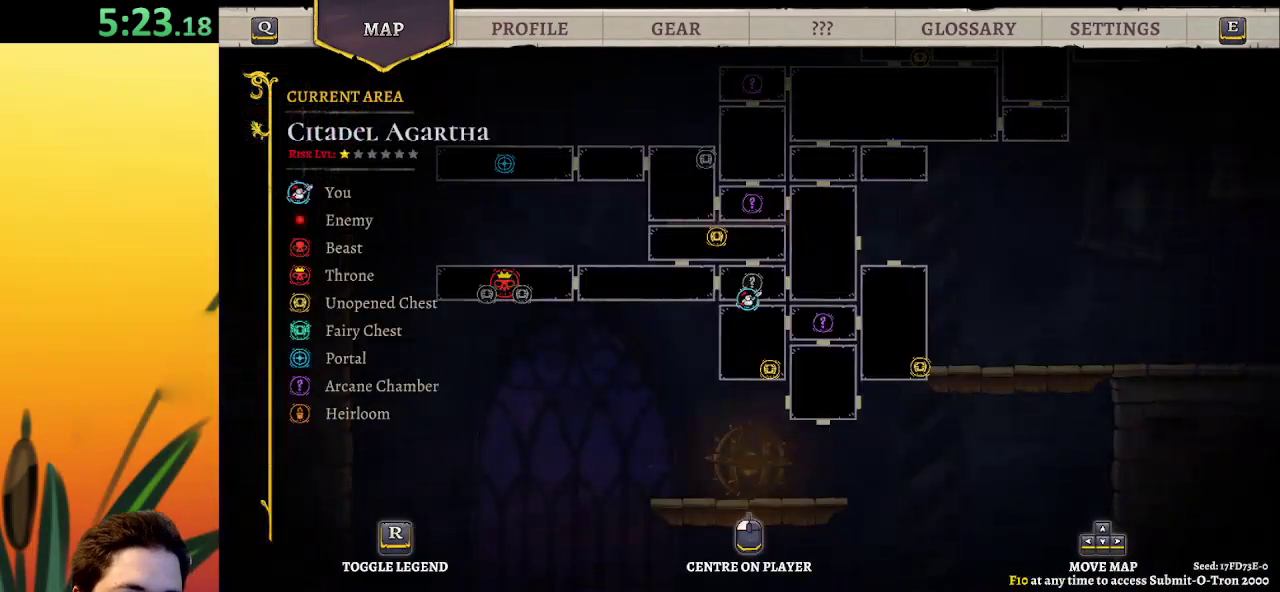
{"keys": ["right"], "events": [[233, "right", "down"]]}
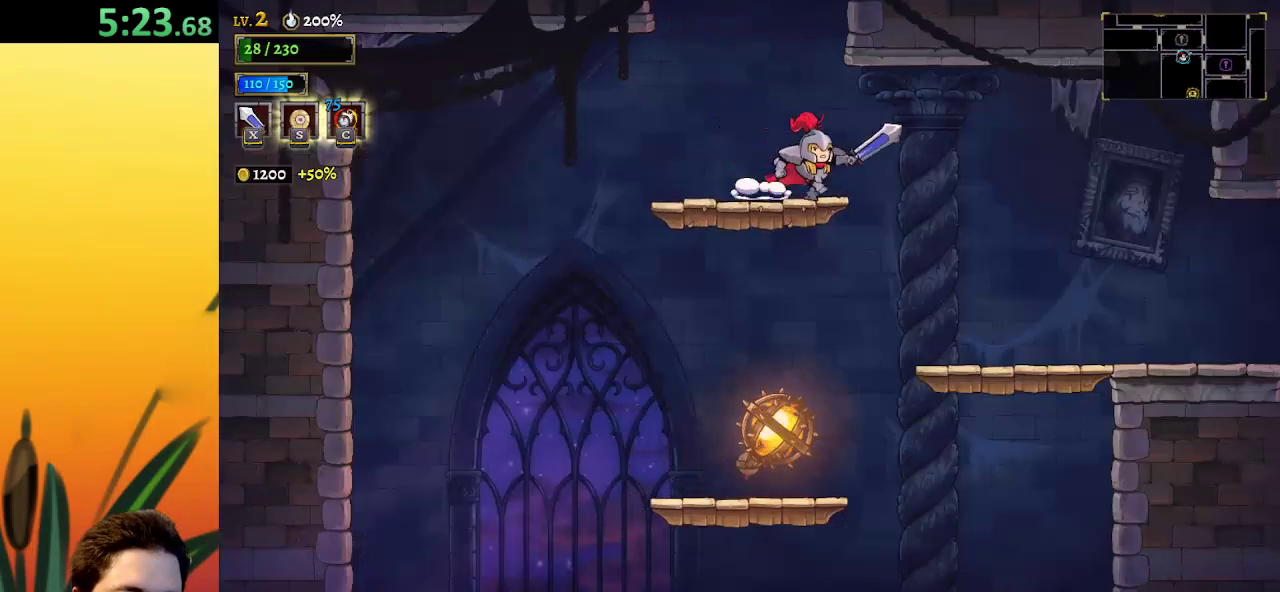
{"keys": ["right"], "events": []}
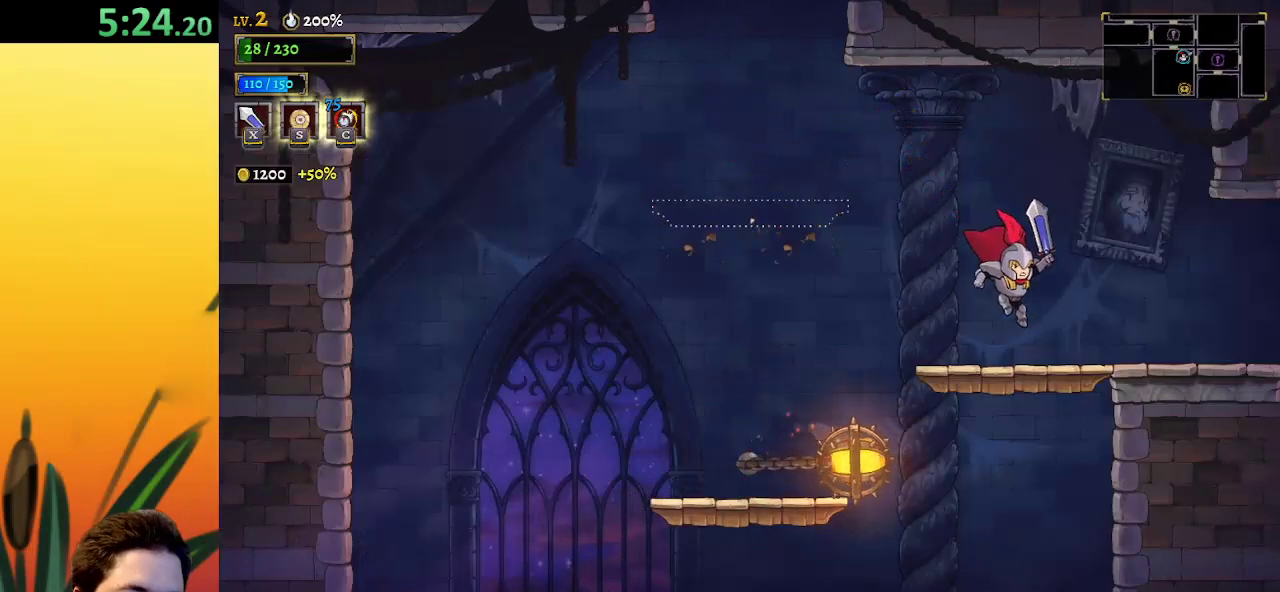
{"keys": ["right"], "events": [[167, "d", "down"], [333, "d", "up"]]}
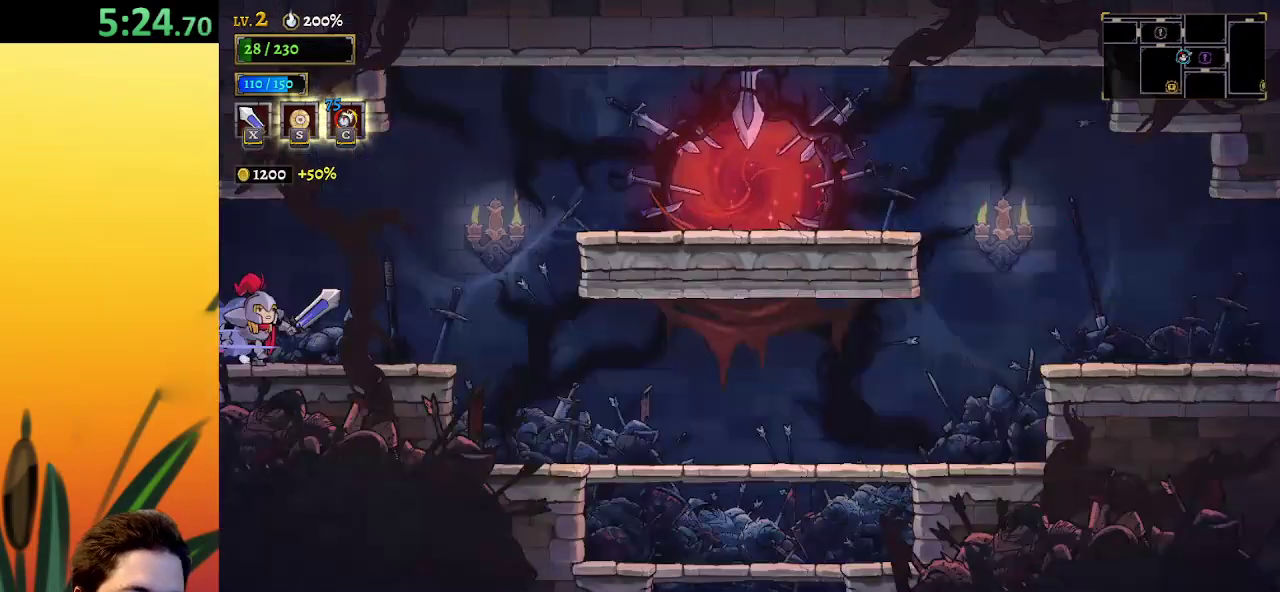
{"keys": ["down", "right"], "events": [[117, "down", "down"]]}
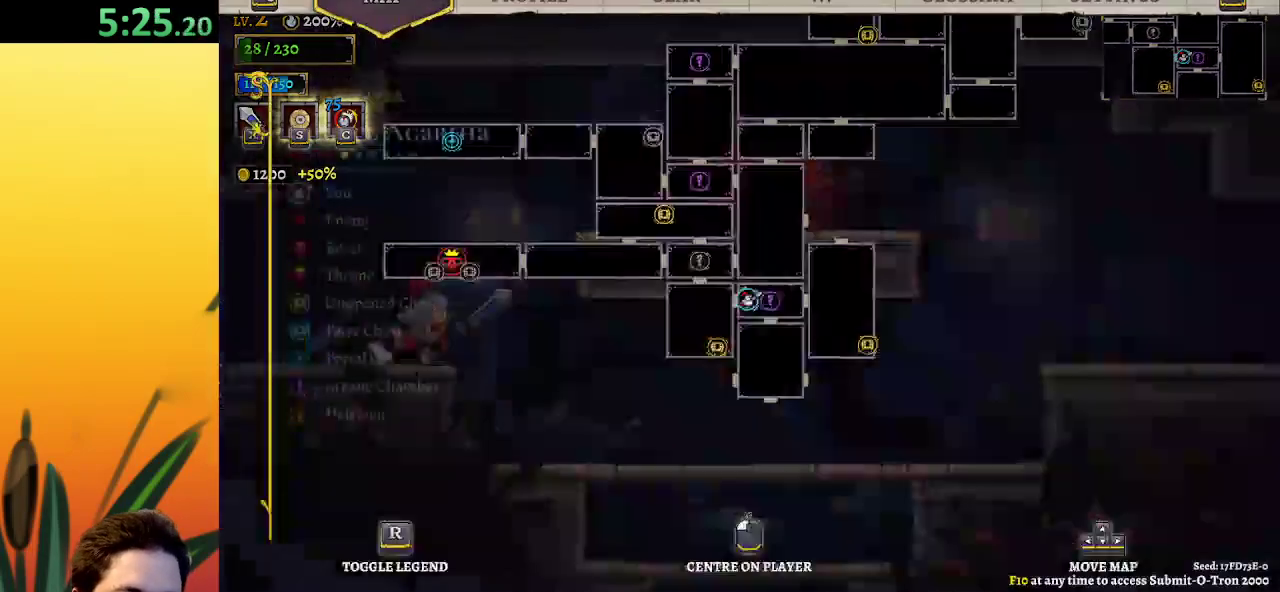
{"keys": ["down", "right"], "events": []}
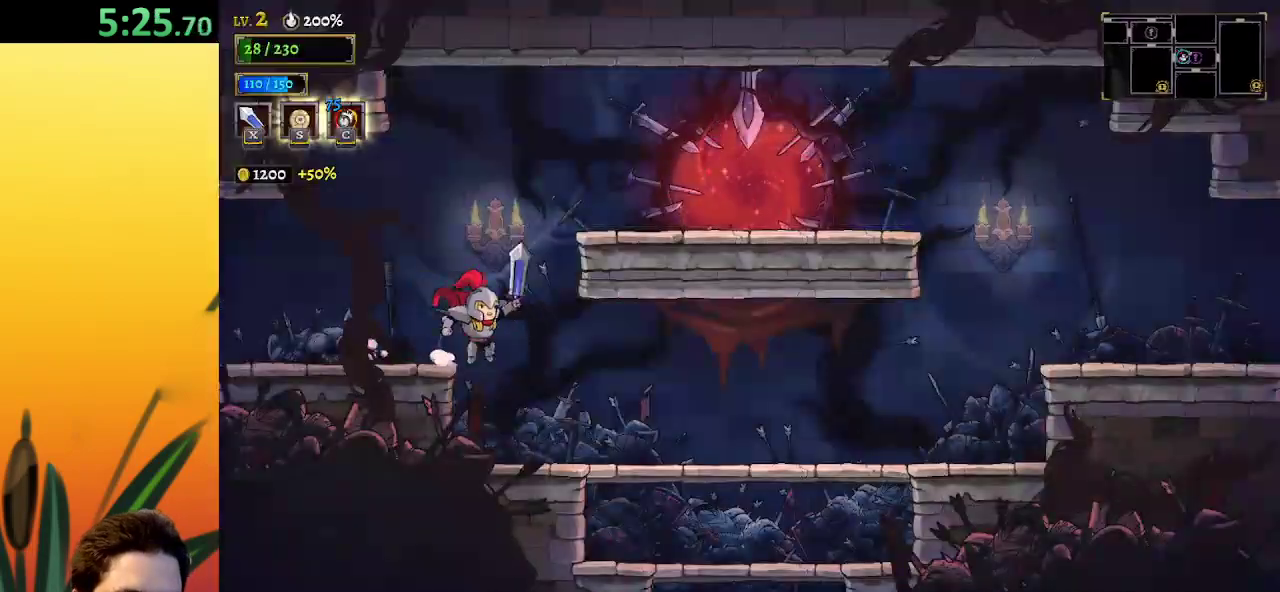
{"keys": ["down", "right"], "events": []}
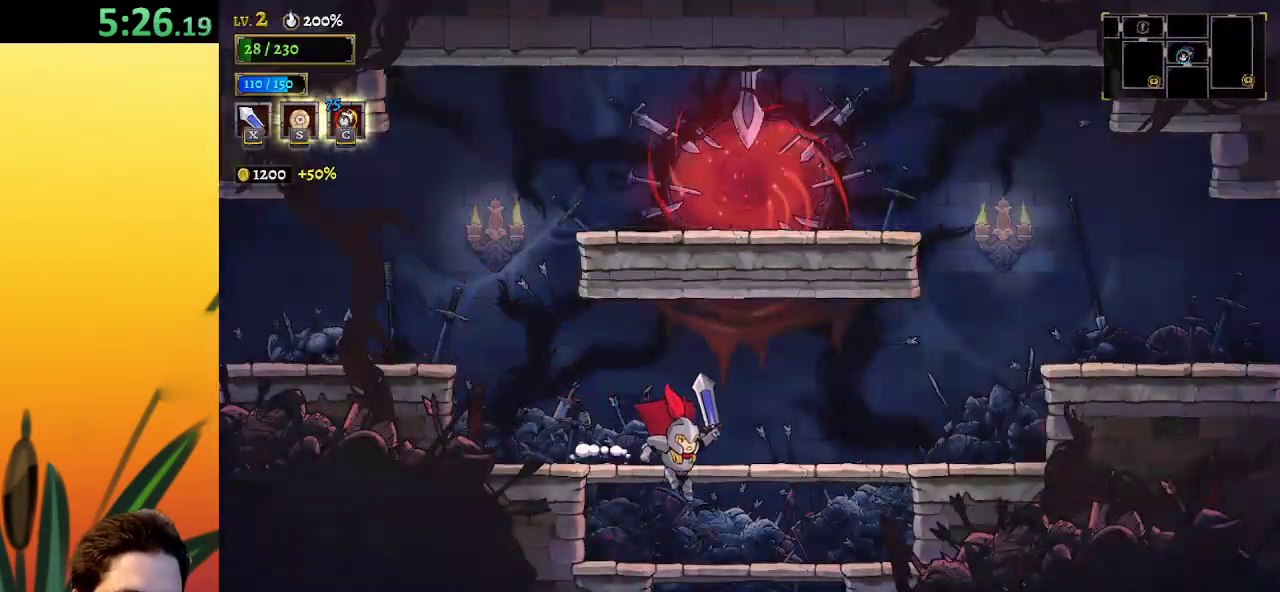
{"keys": [], "events": [[250, "right", "up"], [483, "down", "up"]]}
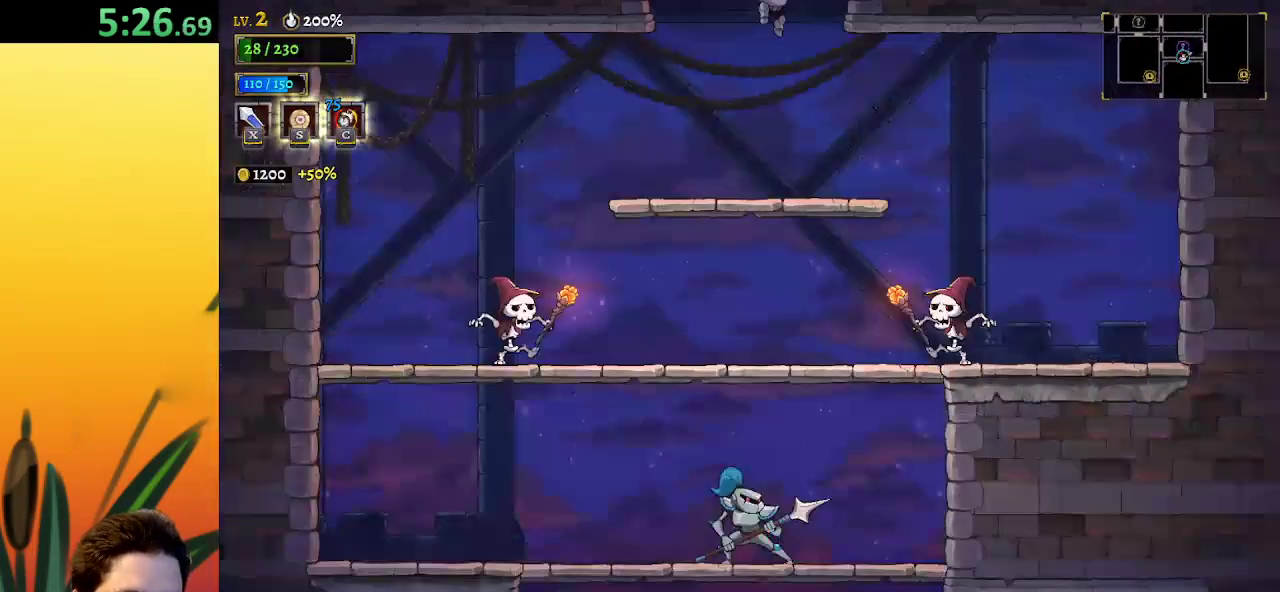
{"keys": [], "events": []}
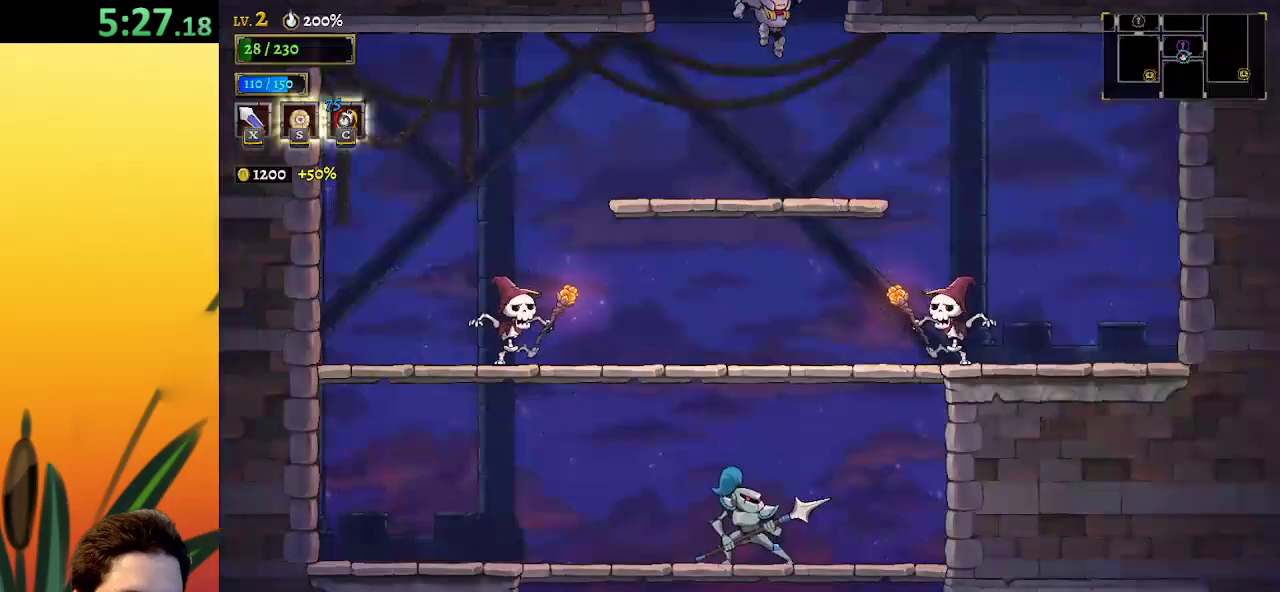
{"keys": ["down", "left"], "events": [[283, "down", "down"], [333, "left", "down"]]}
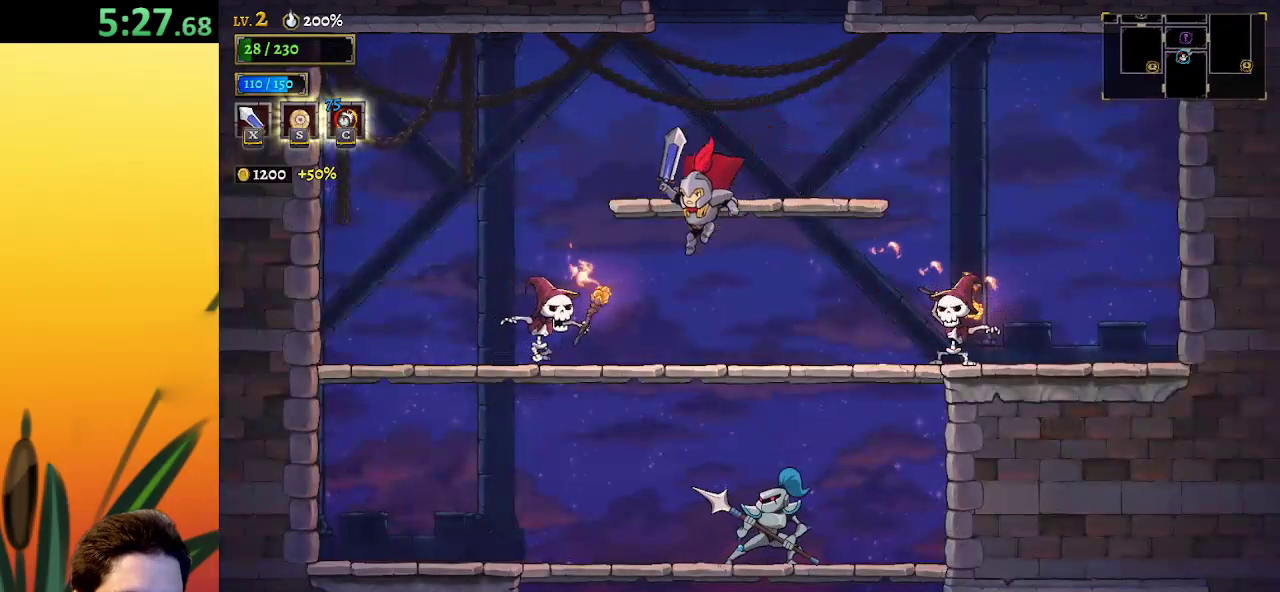
{"keys": ["down"], "events": [[17, "left", "up"], [300, "left", "down"], [433, "left", "up"]]}
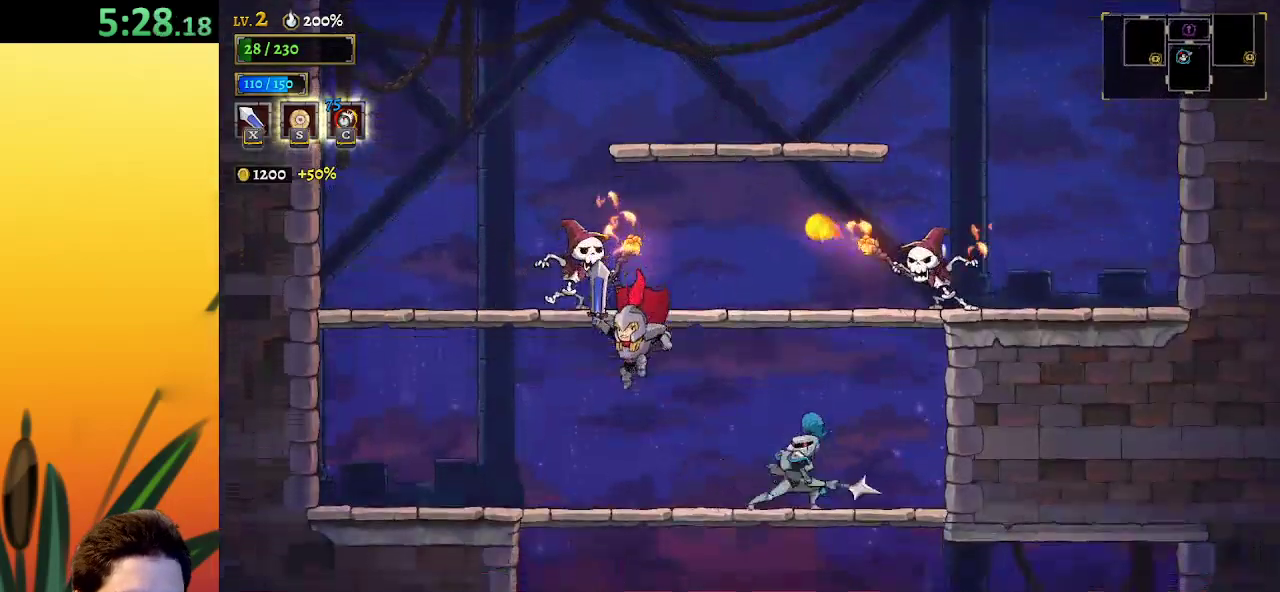
{"keys": ["down"], "events": [[133, "down", "up"], [467, "down", "down"]]}
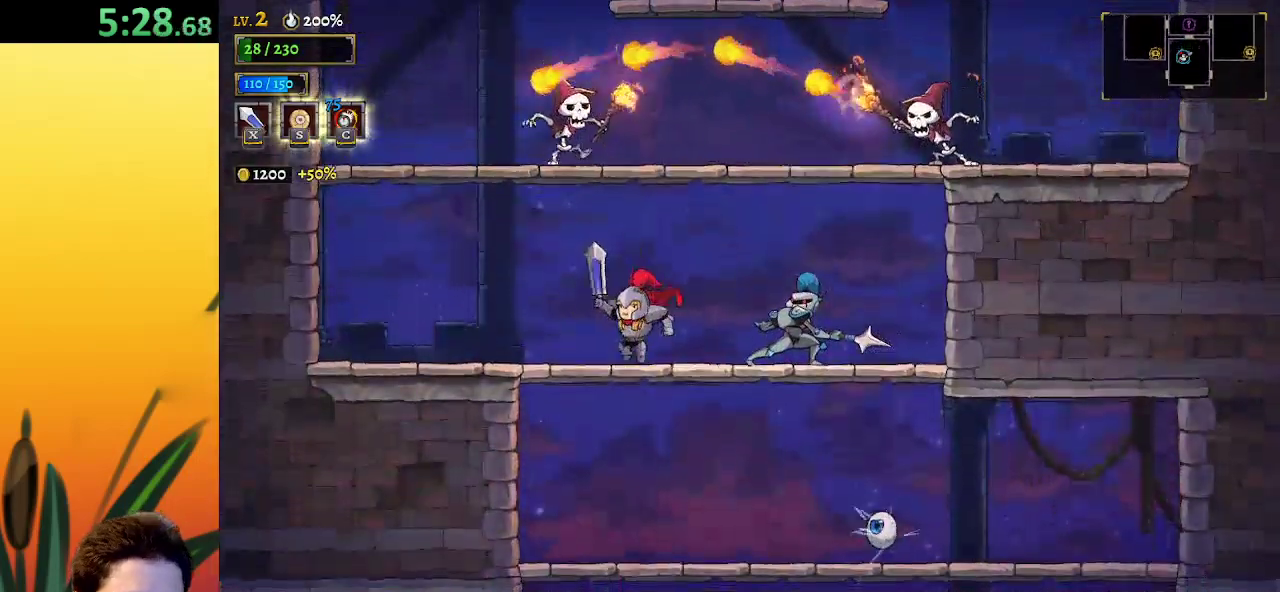
{"keys": [], "events": [[100, "left", "down"], [200, "down", "up"], [300, "left", "up"]]}
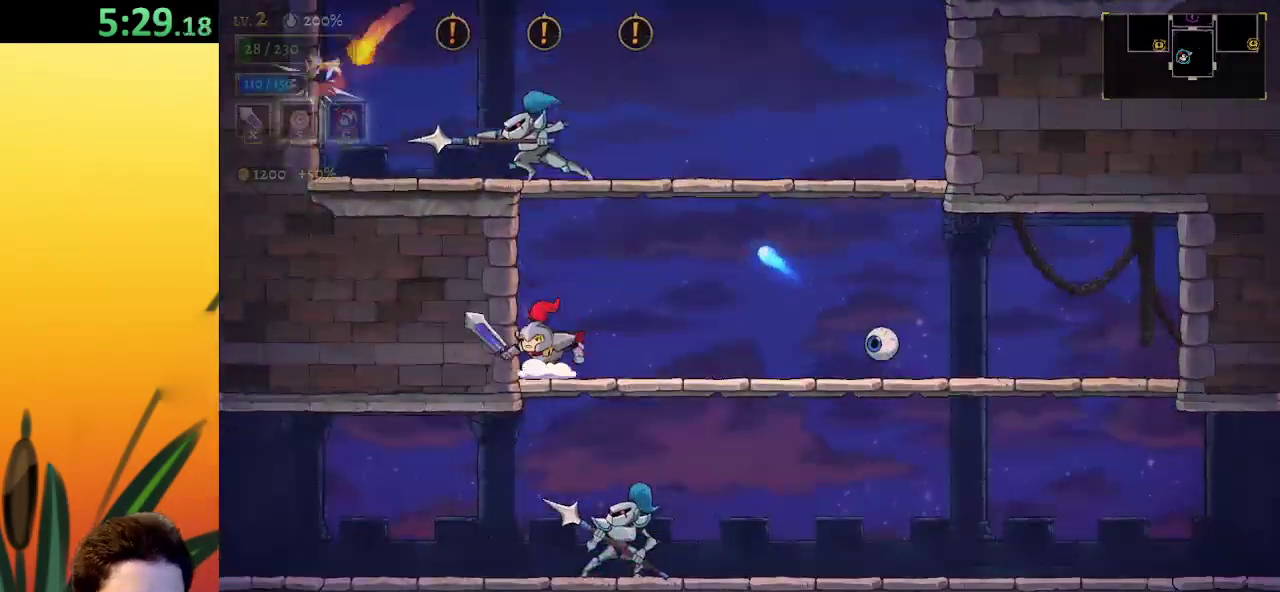
{"keys": ["left"], "events": [[33, "down", "down"], [167, "left", "down"], [217, "down", "up"]]}